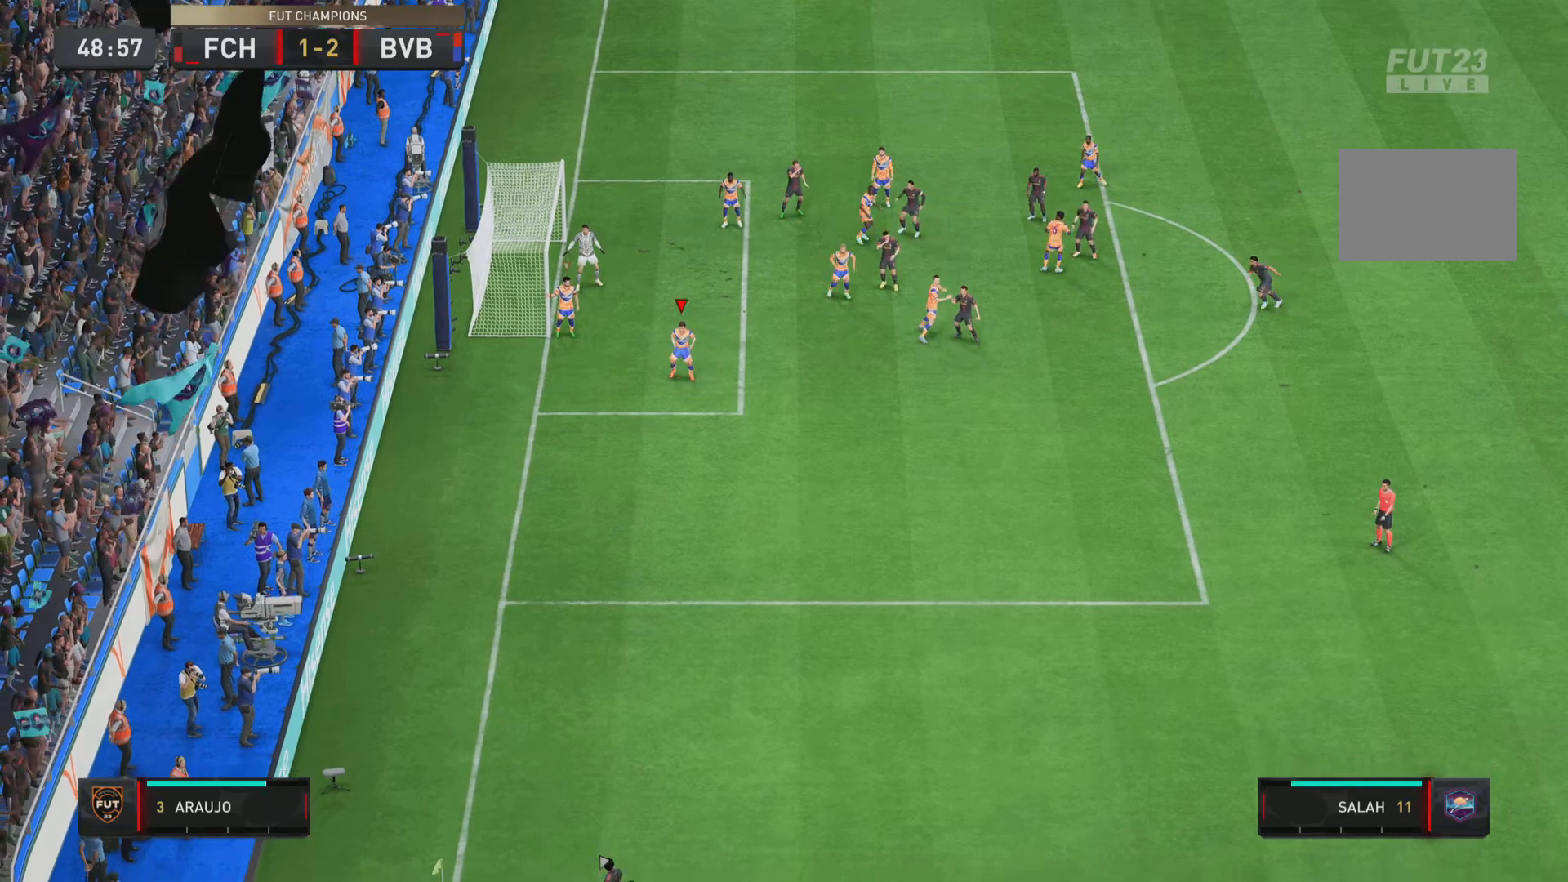
Gameplay with a controller (PlayStation layout); each line is a JSON object with the inputs held at the frame after it. "events" lists button and stick changes between this image and that frame as [ms after this image, input, new state], when the widget could be followed in between. Not read: L3 R3.
{"buttons": ["R1"], "left_stick": "down-right", "right_stick": "center", "events": [[133, "L1", "up"]]}
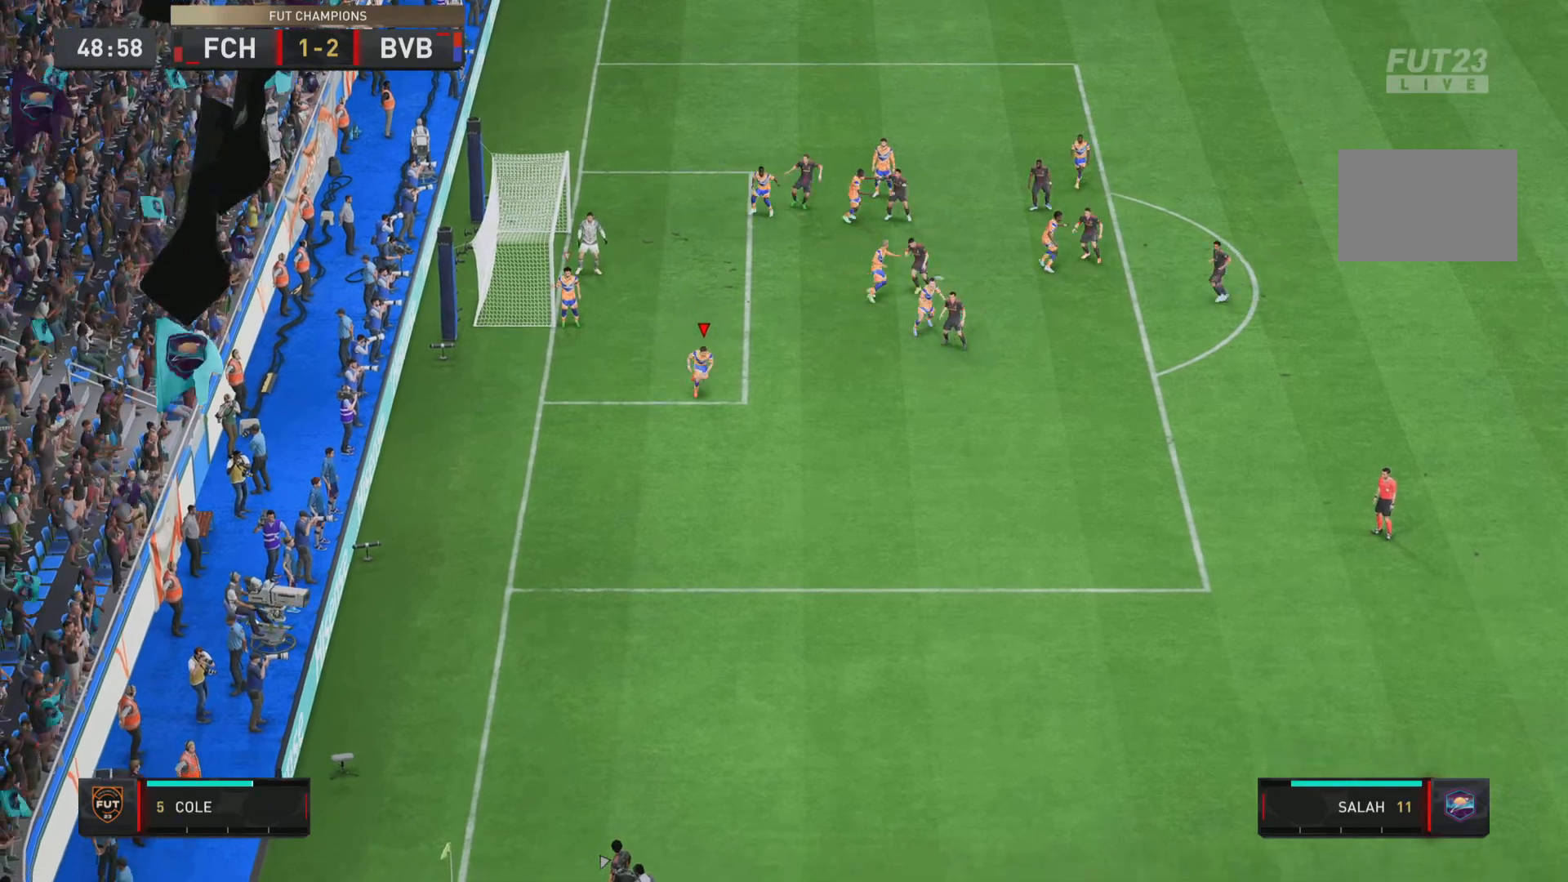
{"buttons": [], "left_stick": "center", "right_stick": "center", "events": [[117, "R1", "up"], [184, "left_stick", "center"]]}
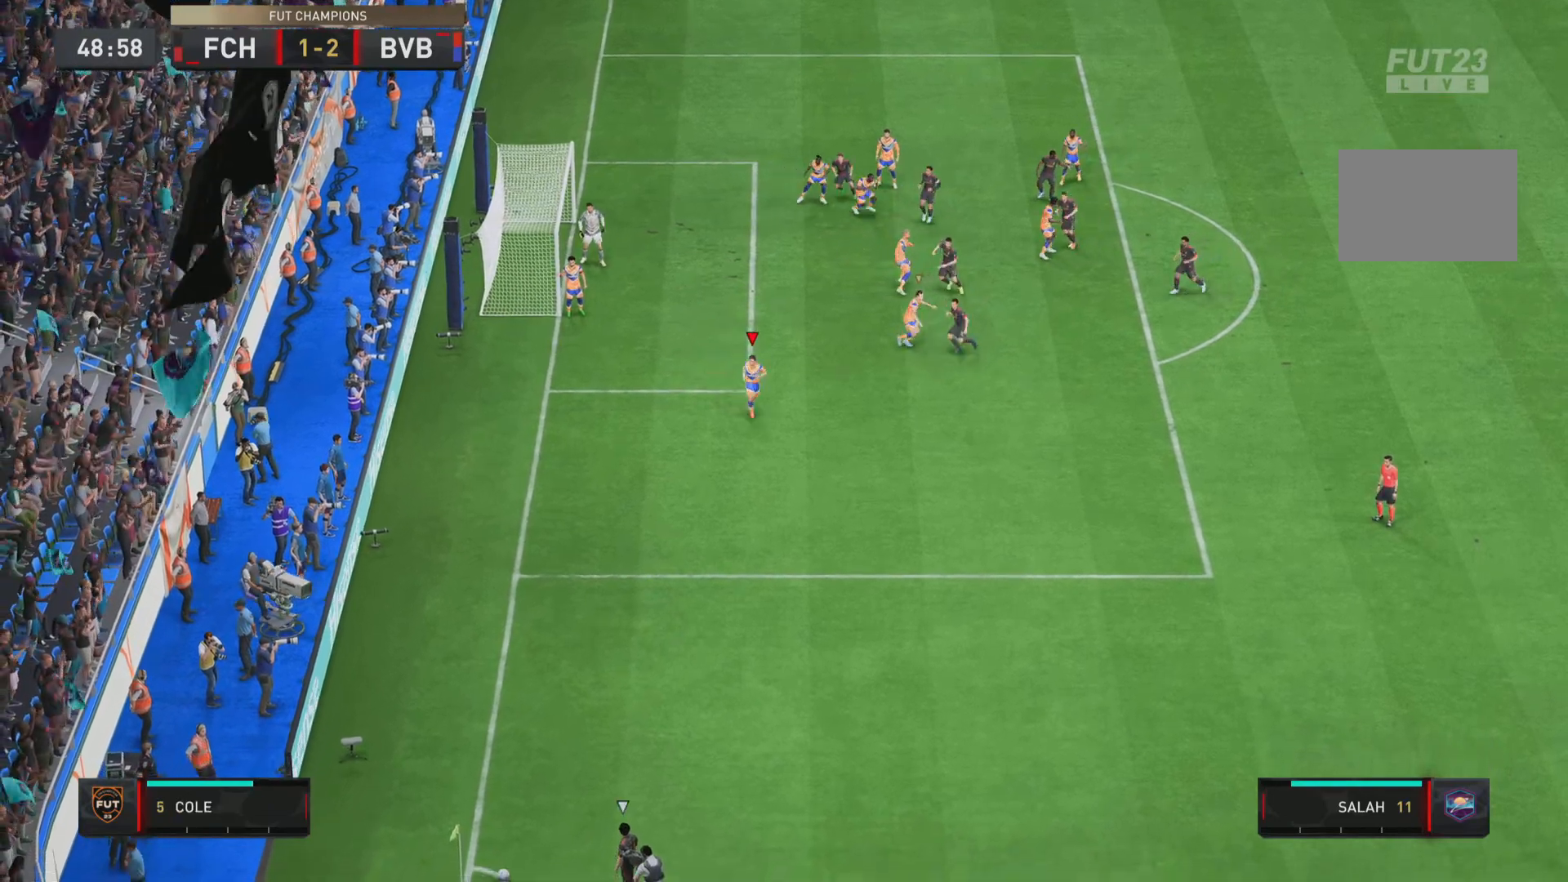
{"buttons": ["R1"], "left_stick": "down", "right_stick": "center", "events": [[250, "R1", "down"], [250, "left_stick", "down"]]}
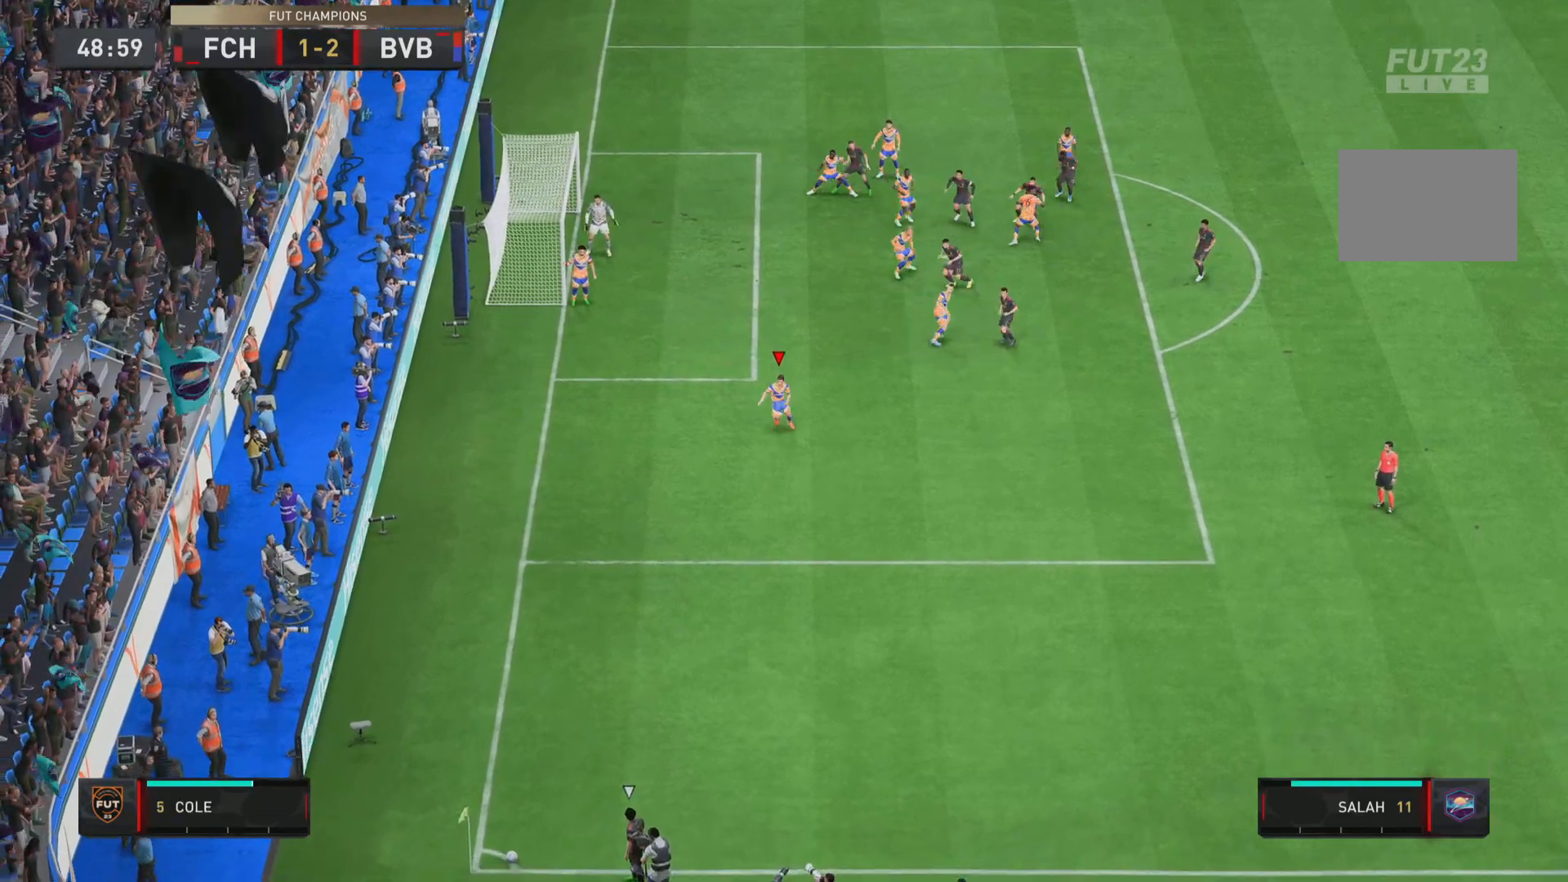
{"buttons": [], "left_stick": "center", "right_stick": "center", "events": [[67, "left_stick", "center"], [84, "R1", "up"]]}
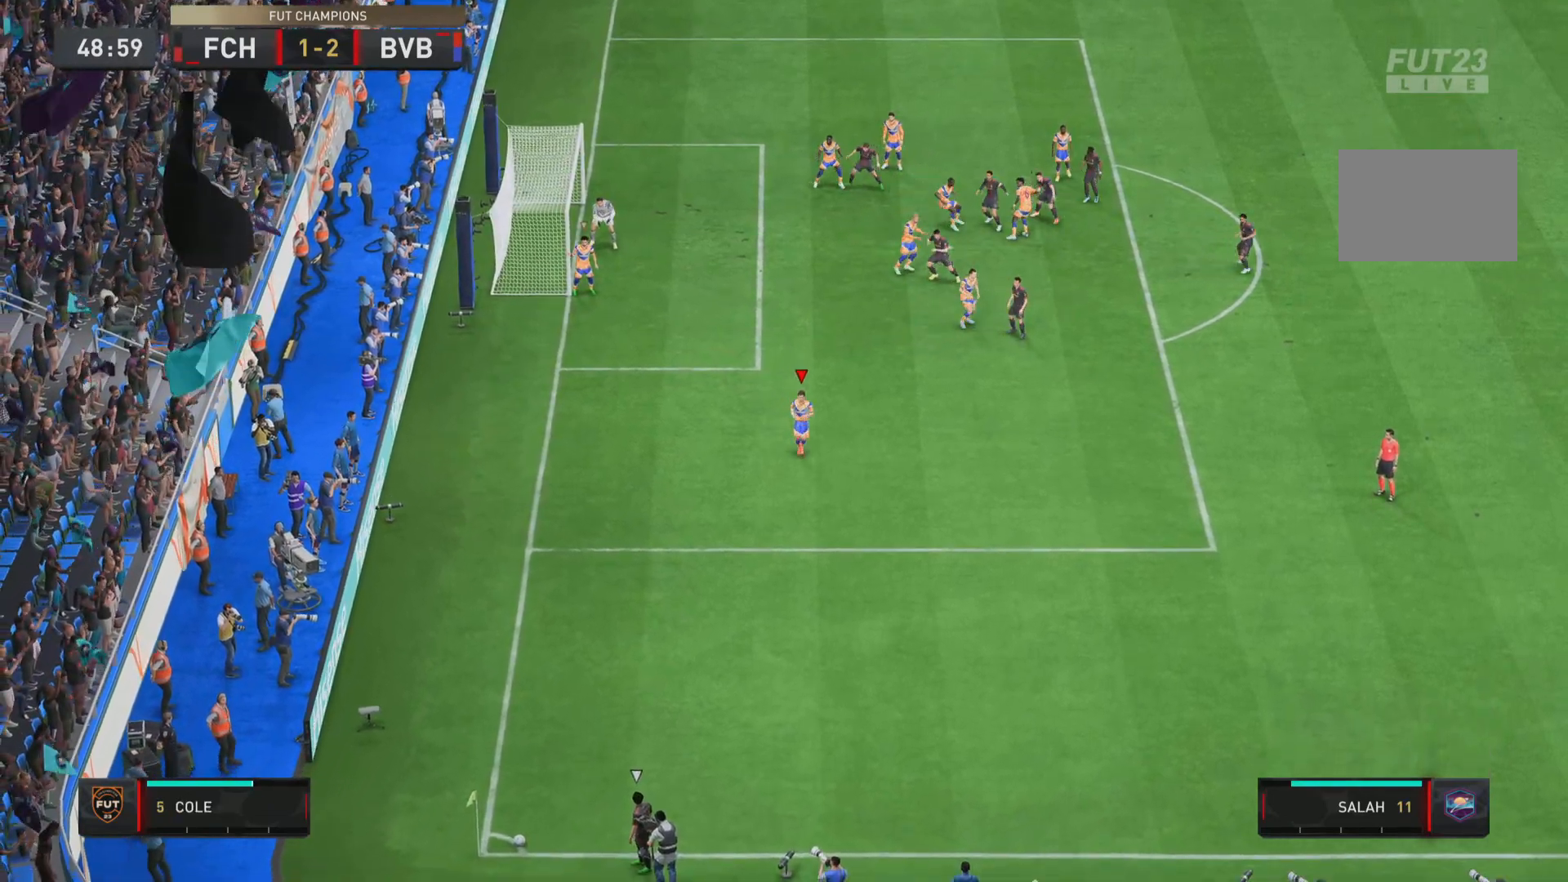
{"buttons": [], "left_stick": "up", "right_stick": "center", "events": [[434, "left_stick", "up"]]}
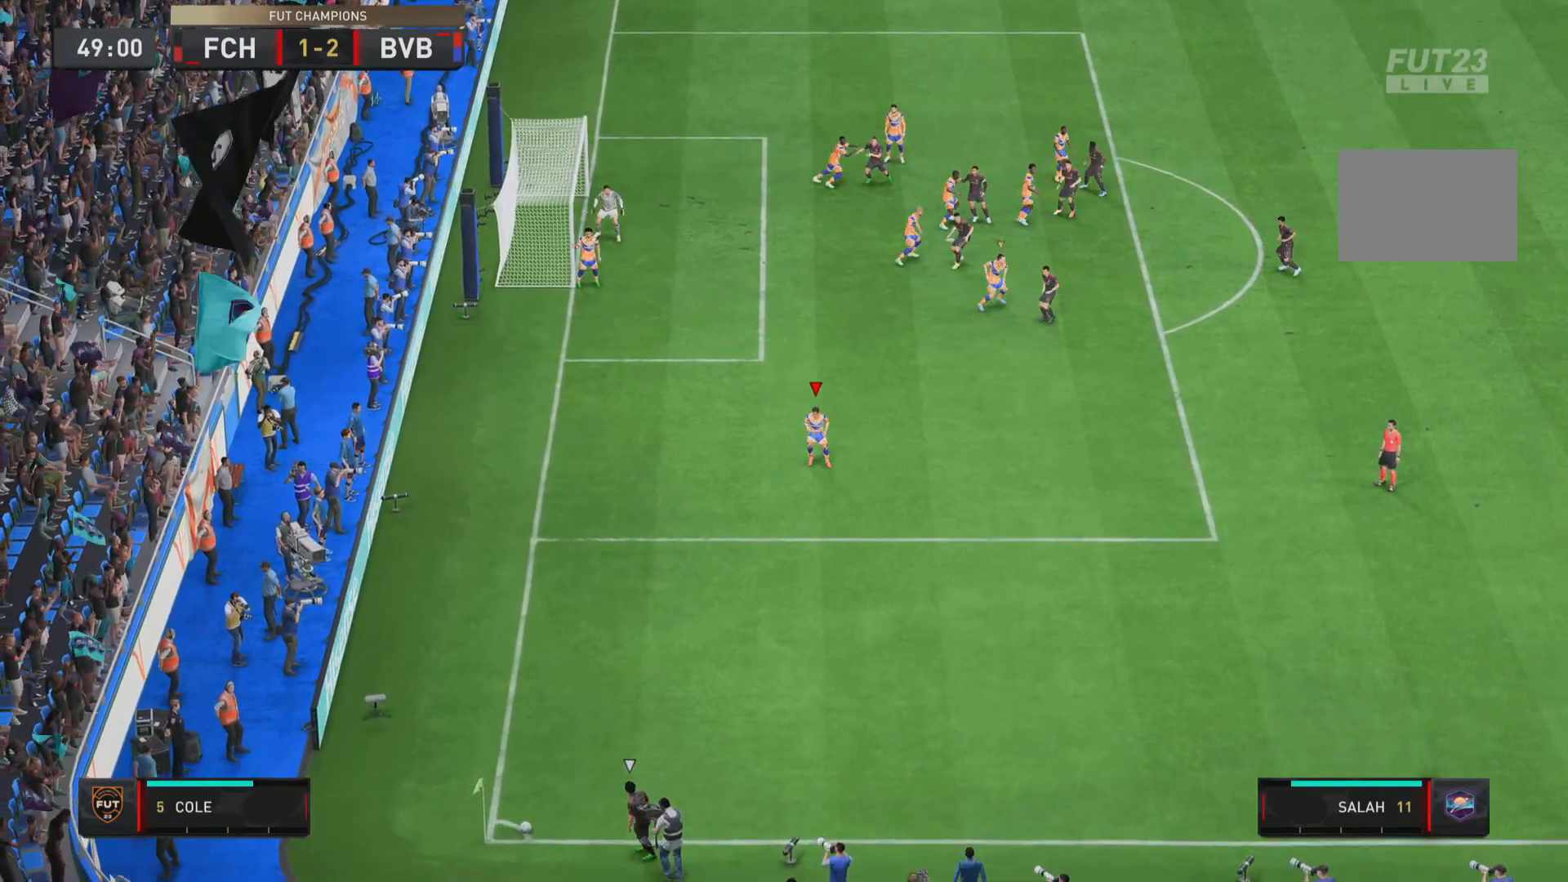
{"buttons": [], "left_stick": "up", "right_stick": "center", "events": []}
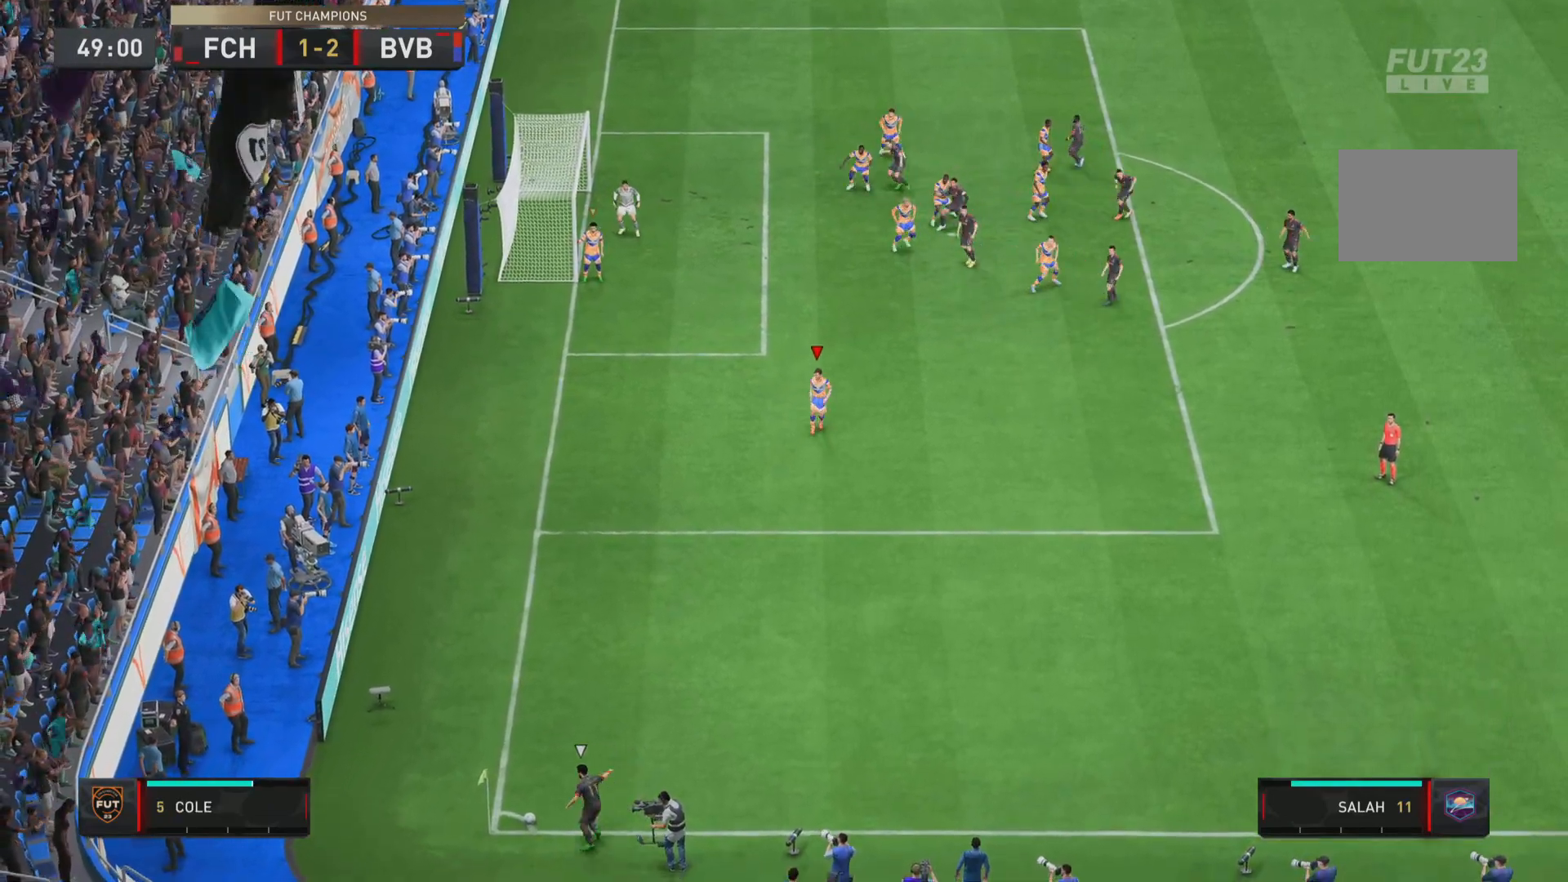
{"buttons": [], "left_stick": "down-right", "right_stick": "center", "events": [[100, "left_stick", "center"], [250, "left_stick", "down-right"]]}
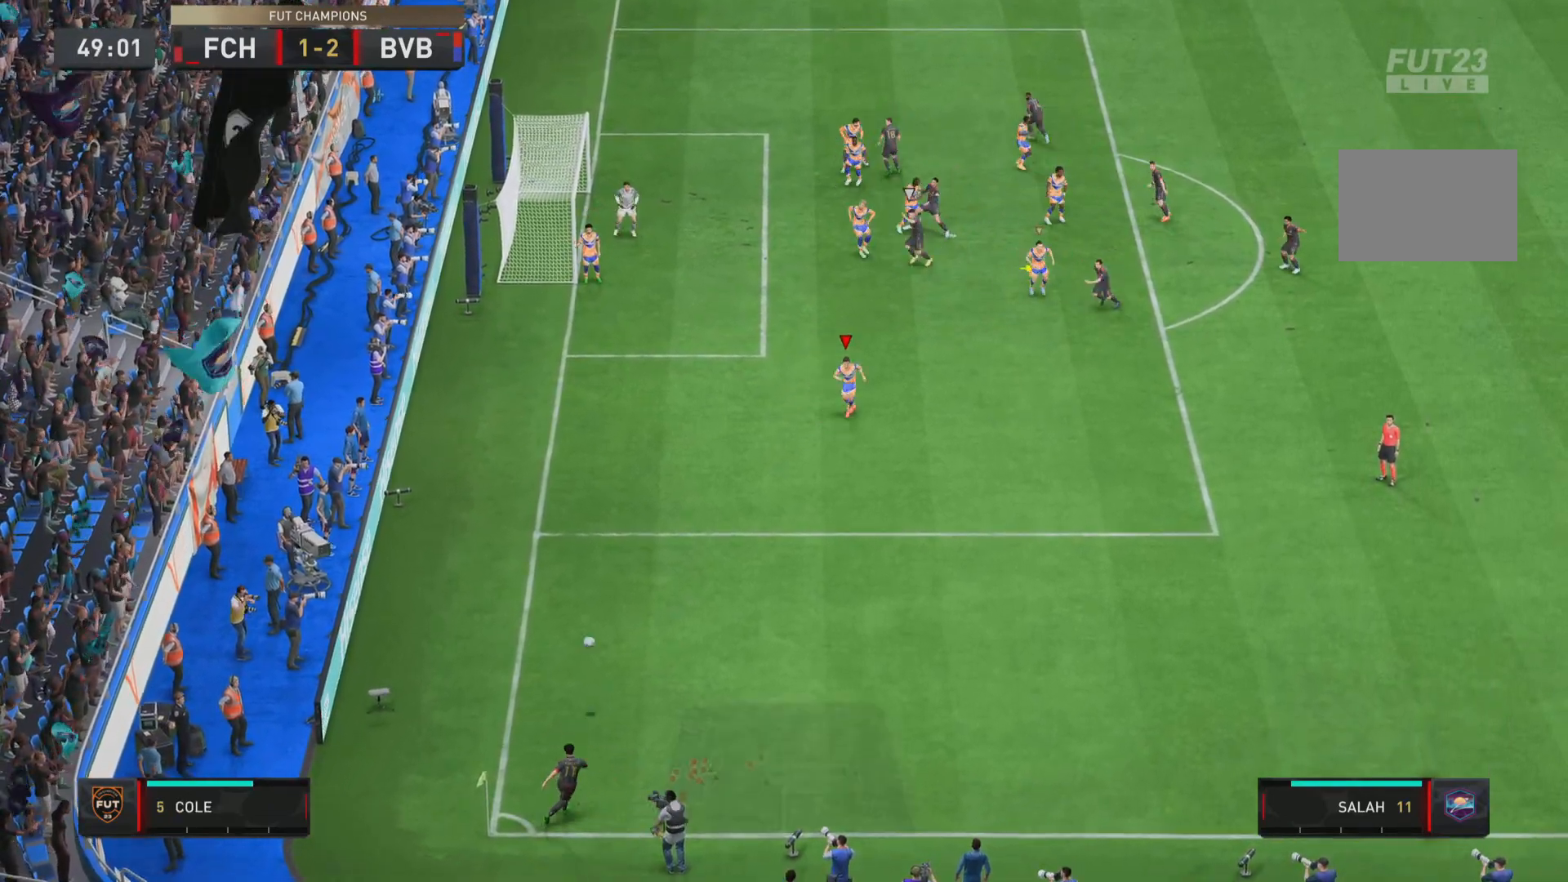
{"buttons": ["CIRCLE"], "left_stick": "down-right", "right_stick": "center", "events": [[217, "CIRCLE", "down"], [351, "CIRCLE", "up"], [384, "CIRCLE", "down"]]}
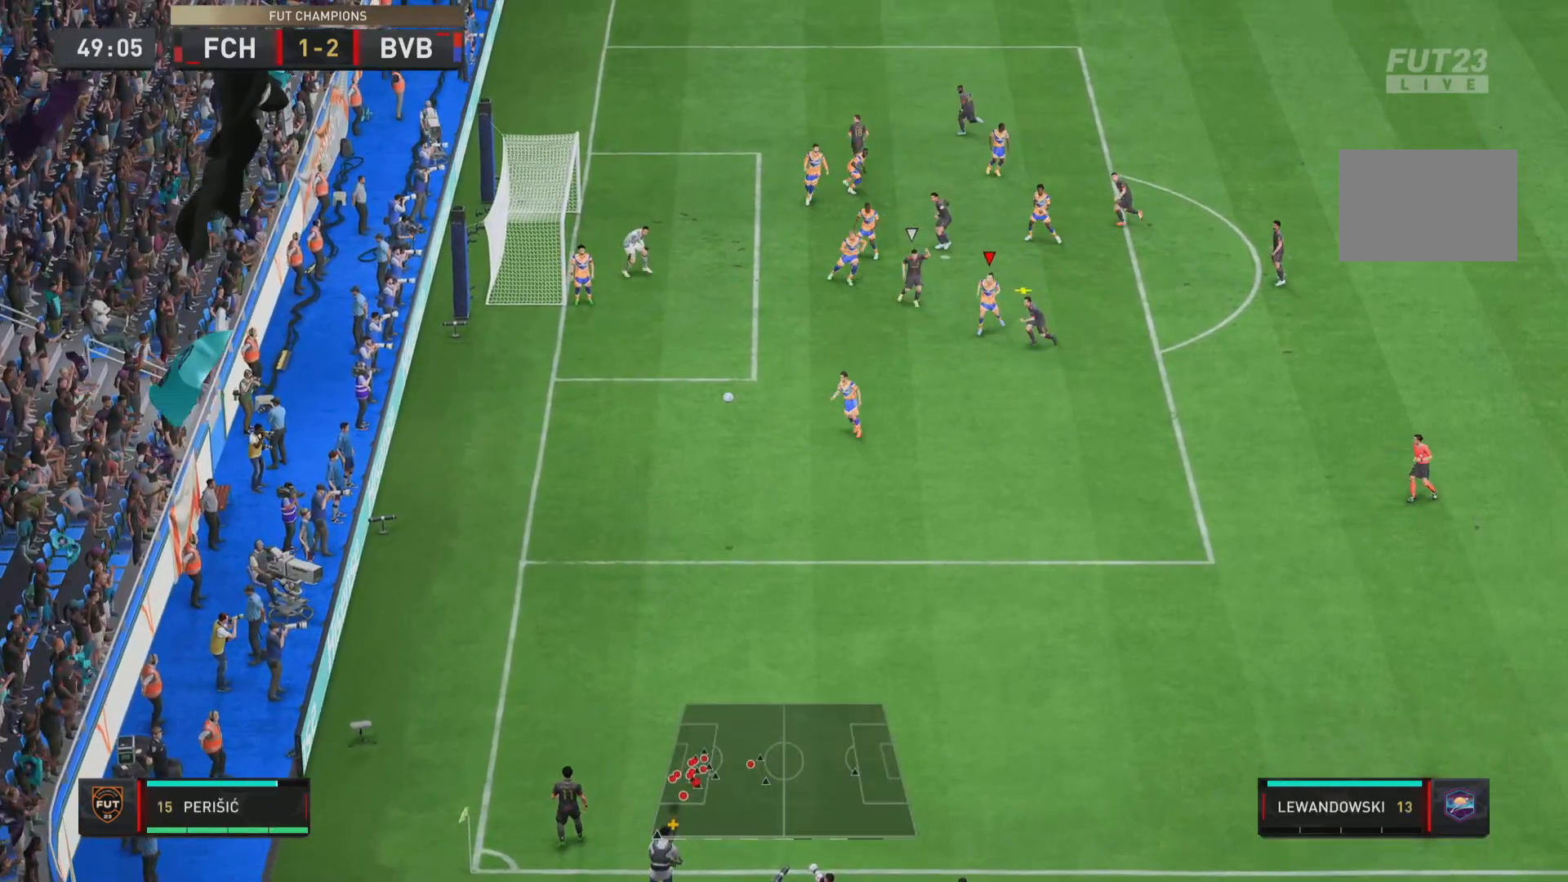
{"buttons": ["CIRCLE"], "left_stick": "down-right", "right_stick": "center", "events": [[17, "CIRCLE", "up"], [50, "CIRCLE", "down"], [150, "CIRCLE", "up"], [183, "CIRCLE", "down"], [450, "CIRCLE", "up"], [484, "CIRCLE", "down"]]}
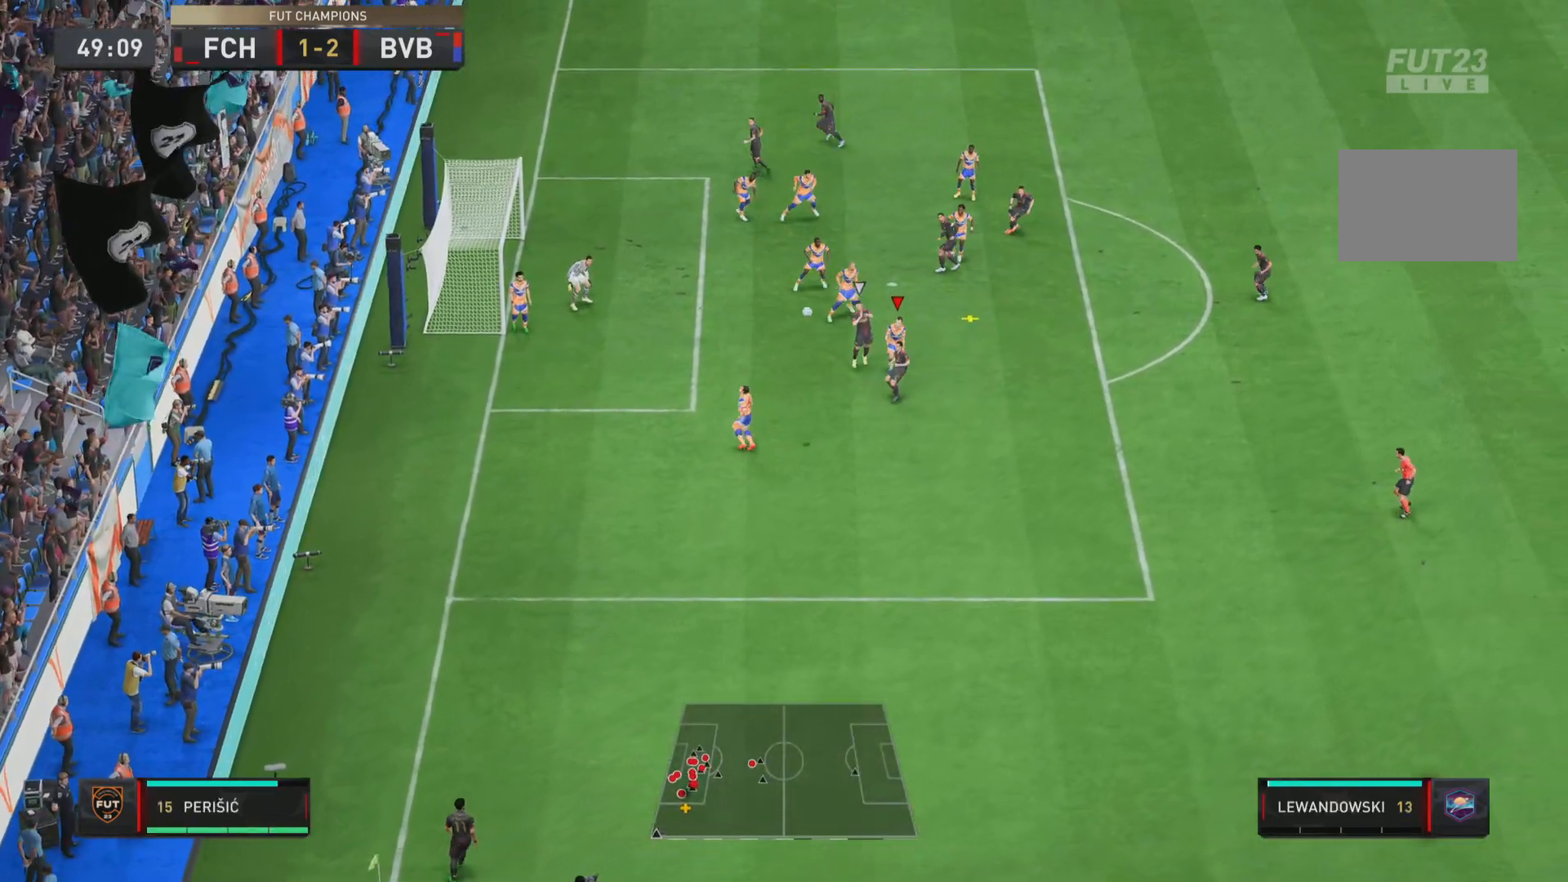
{"buttons": ["CIRCLE"], "left_stick": "down-right", "right_stick": "center", "events": []}
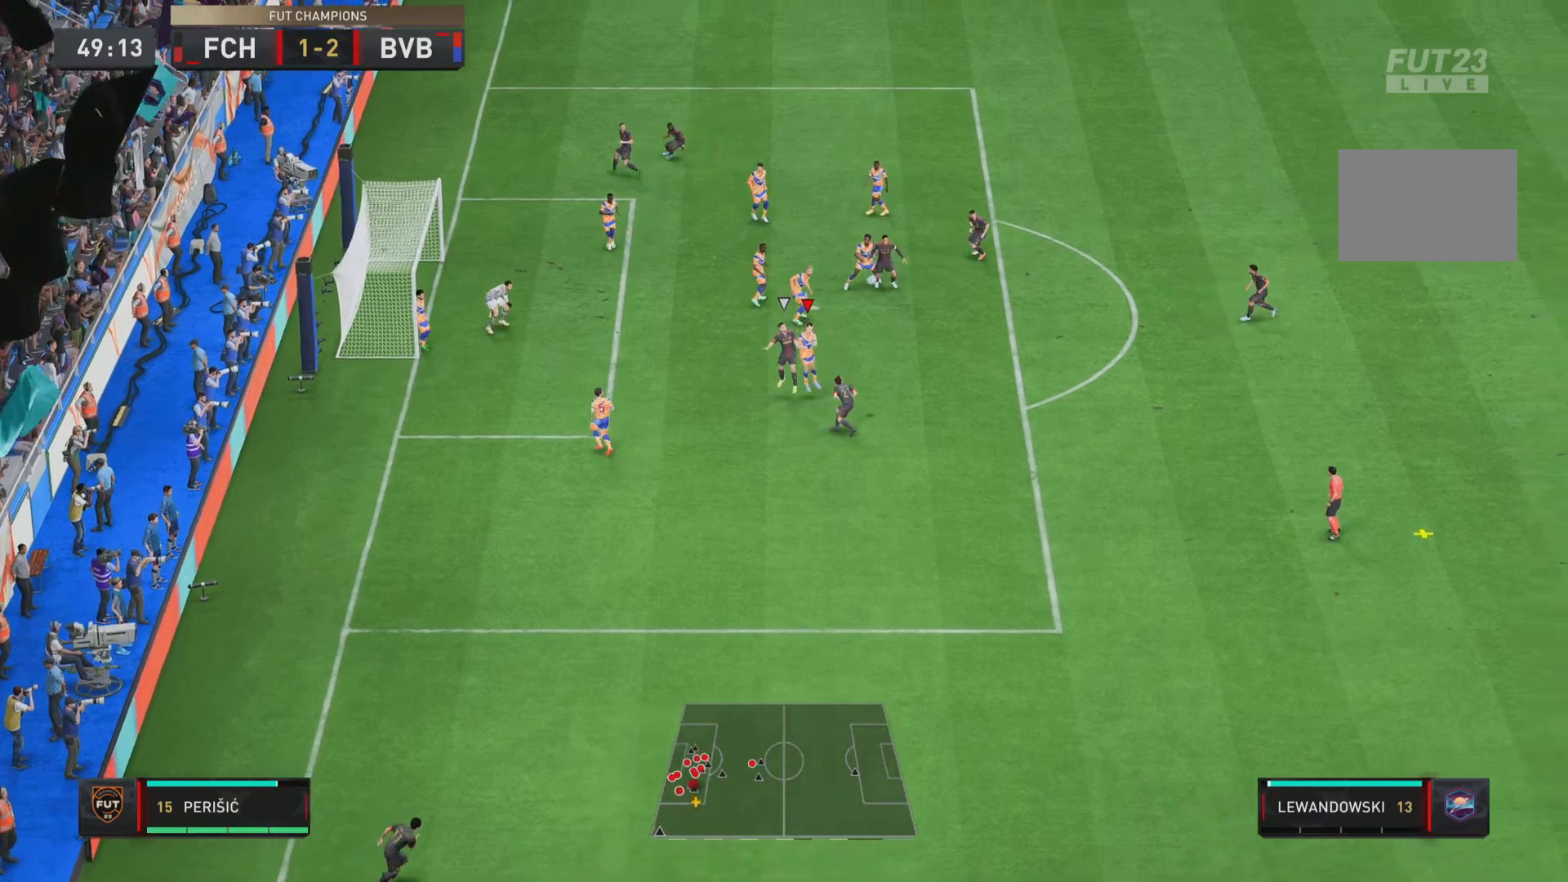
{"buttons": ["R1"], "left_stick": "down-right", "right_stick": "center", "events": [[83, "CIRCLE", "up"], [83, "R1", "down"]]}
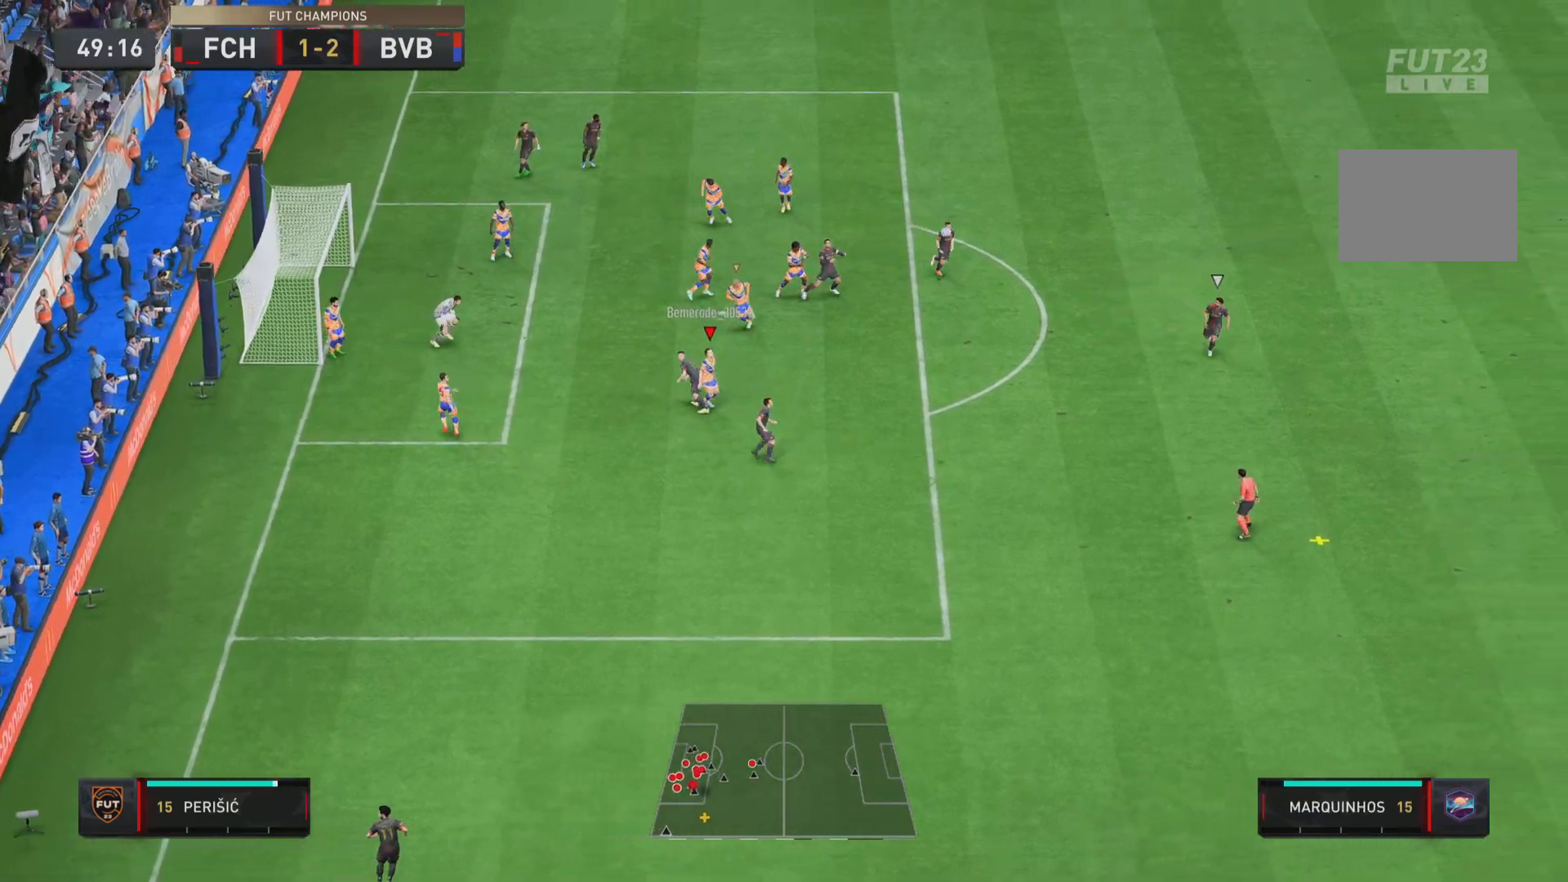
{"buttons": ["R1"], "left_stick": "down-right", "right_stick": "center", "events": []}